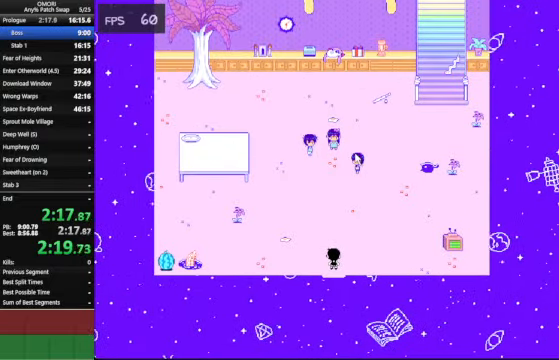
Gameplay with keyboard; each line is a JSON object with the keys held at the frame after it. "events" lists presses ("down") and releases ("up") of "a", "c", "ctrl_l", "ctrl_r", "down", "left", "return", "right", "shift_l", "shift_r", "space", "up", "x" and "z" between this image and that frame as [ms after this image, input, new state], when the widget could be followed in between. No other keys are recorded. Mouse input is not recorded.
{"keys": ["space"], "events": [[133, "z", "down"], [166, "z", "up"], [200, "z", "down"], [400, "z", "up"]]}
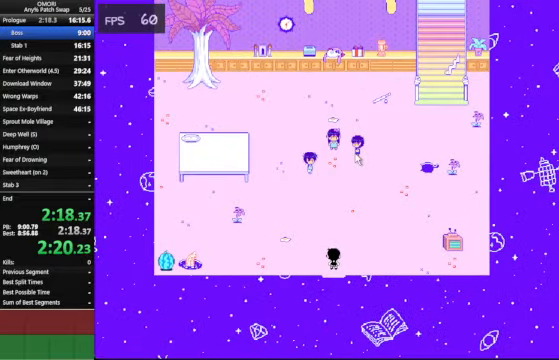
{"keys": ["space"], "events": [[200, "z", "down"], [400, "z", "up"]]}
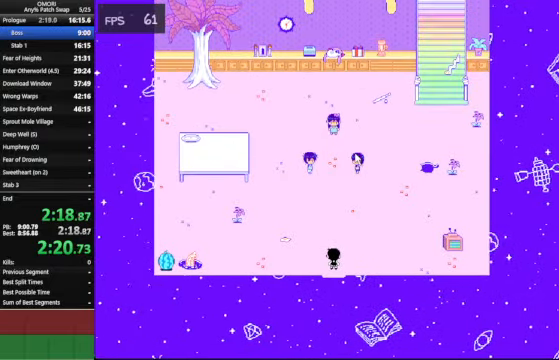
{"keys": ["space"], "events": [[133, "z", "down"], [333, "z", "up"], [366, "z", "down"], [400, "z", "up"]]}
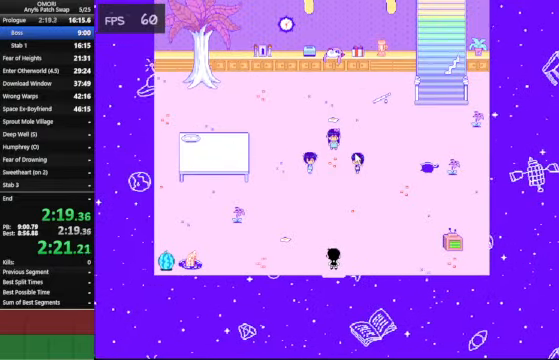
{"keys": ["space"], "events": [[133, "z", "down"], [400, "z", "up"]]}
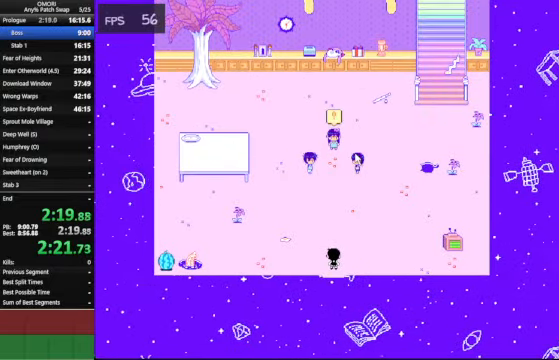
{"keys": ["space"], "events": [[167, "z", "down"], [400, "z", "up"]]}
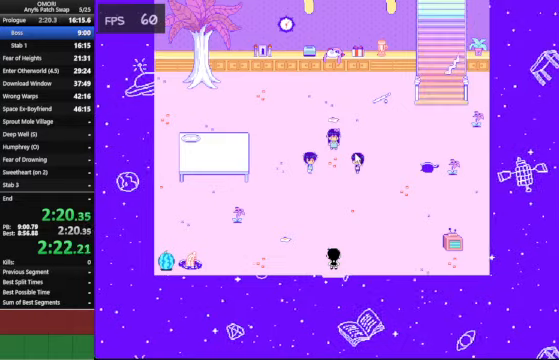
{"keys": ["space"], "events": [[134, "z", "down"], [400, "z", "up"]]}
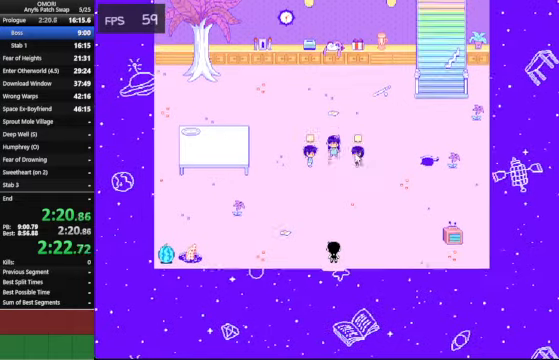
{"keys": ["space"], "events": [[167, "z", "down"], [434, "z", "up"]]}
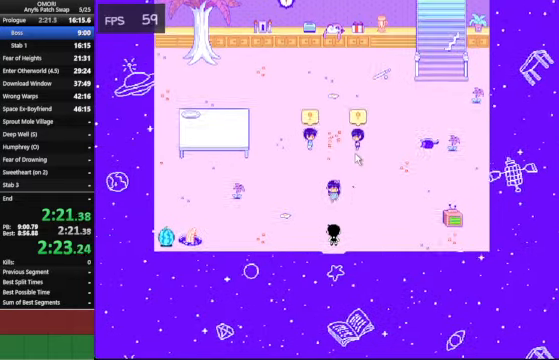
{"keys": ["space"], "events": [[134, "z", "down"], [400, "z", "up"]]}
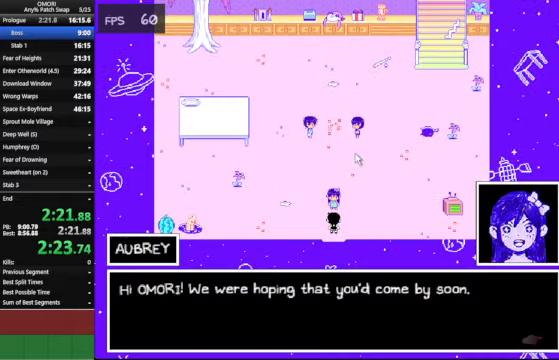
{"keys": ["space"], "events": [[167, "z", "down"], [200, "z", "up"], [234, "z", "down"], [400, "z", "up"], [467, "z", "down"], [500, "z", "up"]]}
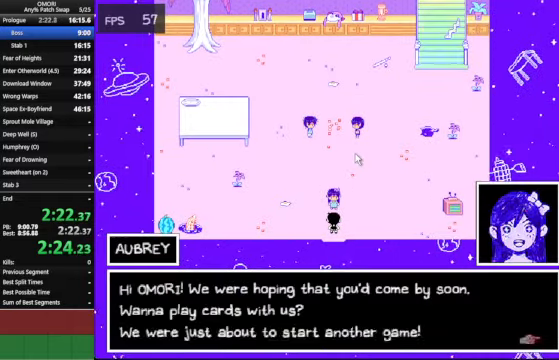
{"keys": ["space"], "events": [[167, "z", "down"], [400, "z", "up"]]}
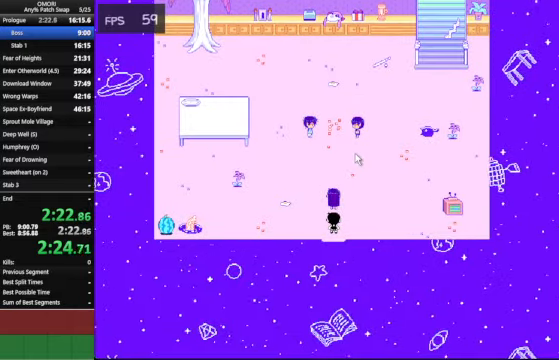
{"keys": ["space"], "events": [[167, "z", "down"], [400, "z", "up"]]}
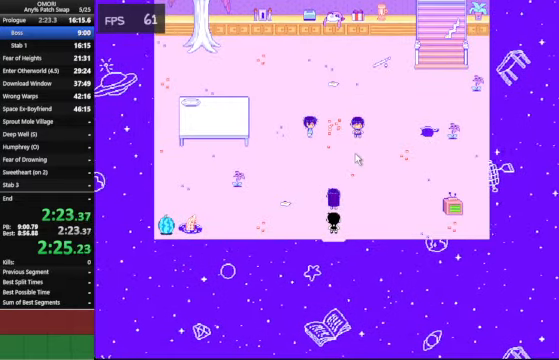
{"keys": ["space"], "events": [[34, "z", "down"], [67, "z", "up"], [134, "z", "down"], [400, "z", "up"]]}
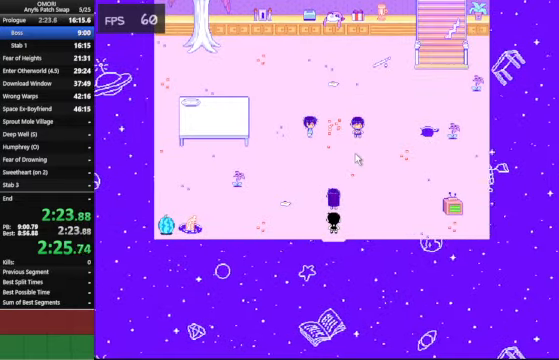
{"keys": ["space"], "events": [[134, "z", "down"], [300, "z", "up"], [334, "z", "down"], [367, "z", "up"]]}
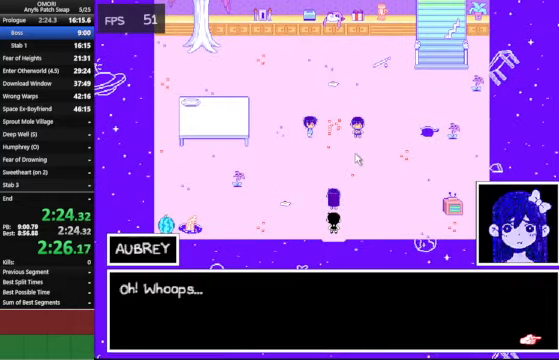
{"keys": ["space"], "events": [[167, "z", "down"], [400, "z", "up"]]}
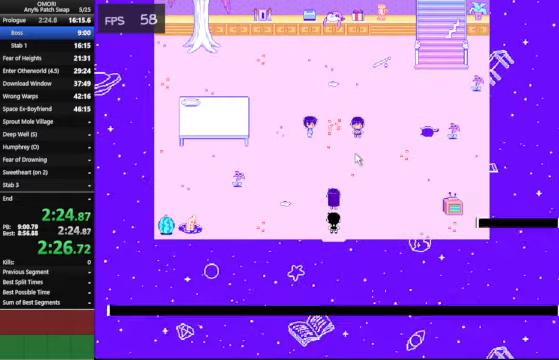
{"keys": ["space"], "events": [[167, "z", "down"], [400, "z", "up"]]}
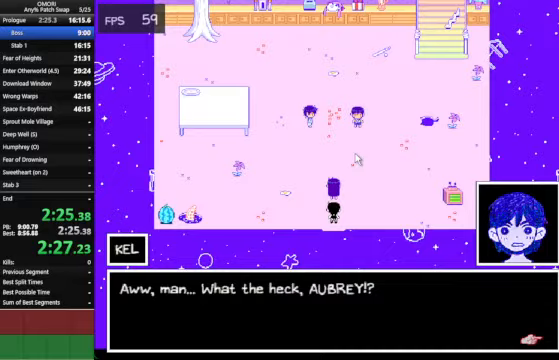
{"keys": ["space"], "events": [[133, "z", "down"], [433, "z", "up"]]}
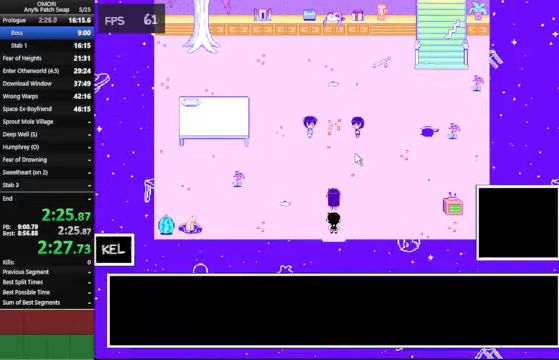
{"keys": ["space"], "events": [[167, "z", "down"], [433, "z", "up"]]}
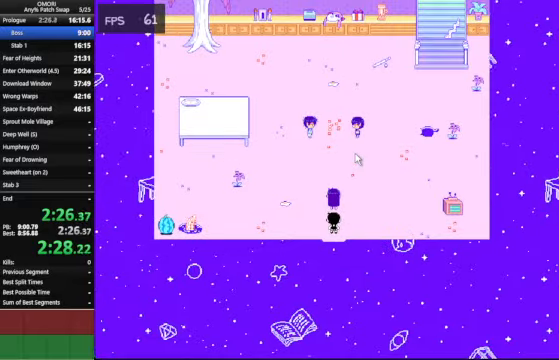
{"keys": ["space"], "events": [[167, "z", "down"], [400, "z", "up"]]}
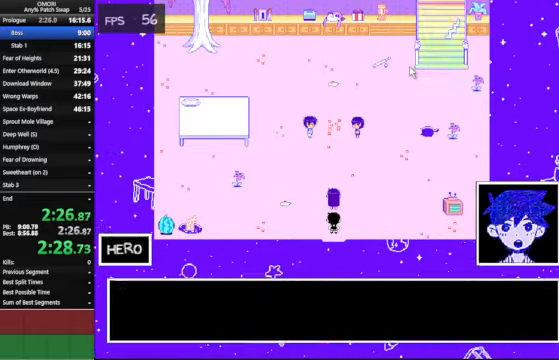
{"keys": ["space"], "events": [[167, "z", "down"], [433, "z", "up"]]}
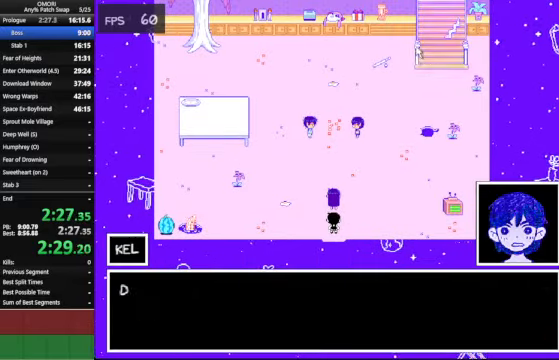
{"keys": ["space"], "events": [[167, "z", "down"], [433, "z", "up"]]}
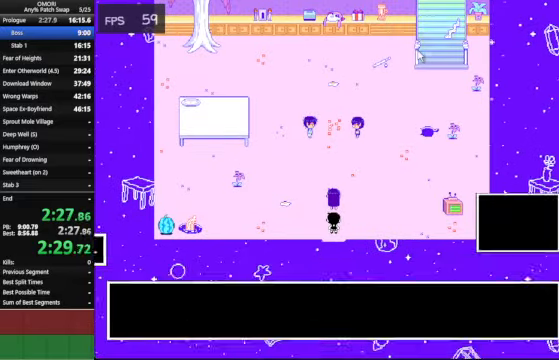
{"keys": ["space"], "events": [[167, "z", "down"], [400, "z", "up"]]}
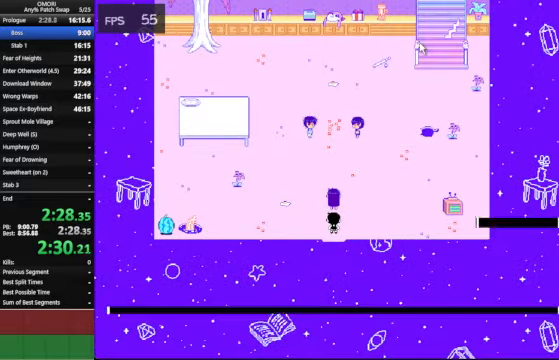
{"keys": ["space"], "events": [[133, "z", "down"], [433, "z", "up"]]}
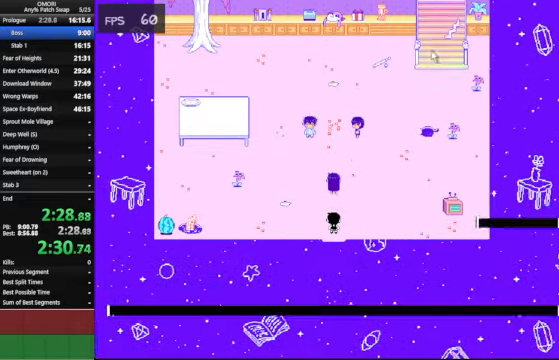
{"keys": ["space"], "events": [[133, "z", "down"], [433, "z", "up"]]}
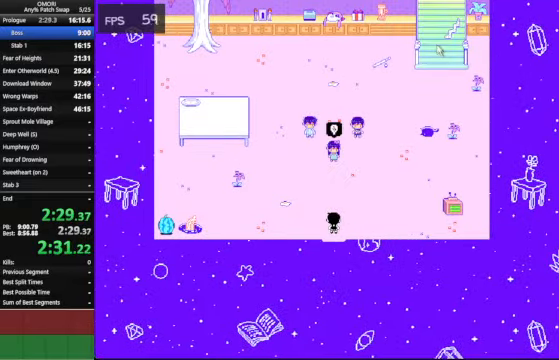
{"keys": [], "events": [[133, "z", "down"], [300, "space", "up"], [333, "z", "up"]]}
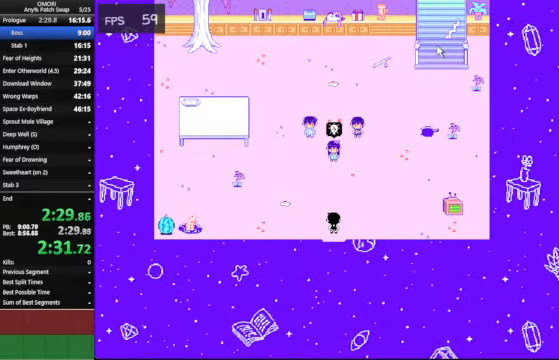
{"keys": ["left"], "events": [[133, "left", "down"]]}
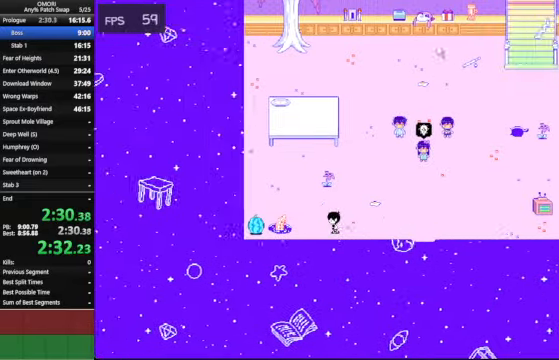
{"keys": ["down", "space", "z"], "events": [[67, "up", "down"], [167, "up", "up"], [400, "space", "down"], [433, "down", "down"], [433, "z", "down"], [466, "left", "up"]]}
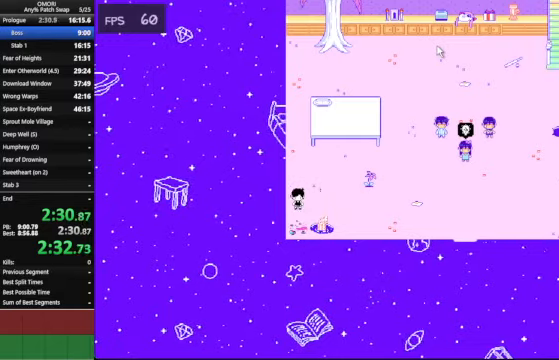
{"keys": ["space", "z"], "events": [[200, "down", "up"], [200, "z", "up"], [433, "z", "down"]]}